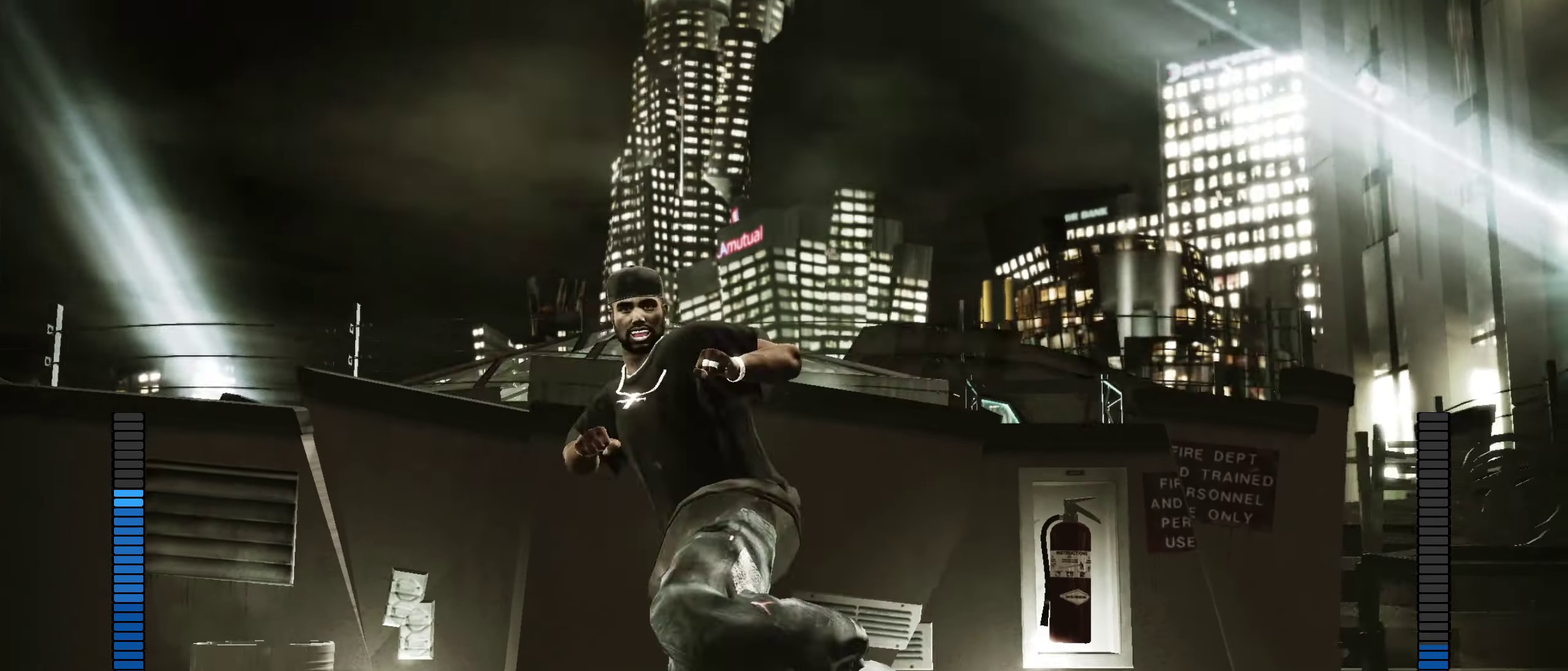
Gameplay with a controller (Xbox layout); each line is a JSON object with the inputs held at the frame after it (dt_ms = milliseconds from this image to that frame). "events" lists button and stick changes between this image and that frame as [ms after this image, input, new state], when the widget could be followed in between.
{"dt_ms": 550, "buttons": [], "left_stick": "left", "right_stick": "center", "events": [[83, "left_stick", "left"]]}
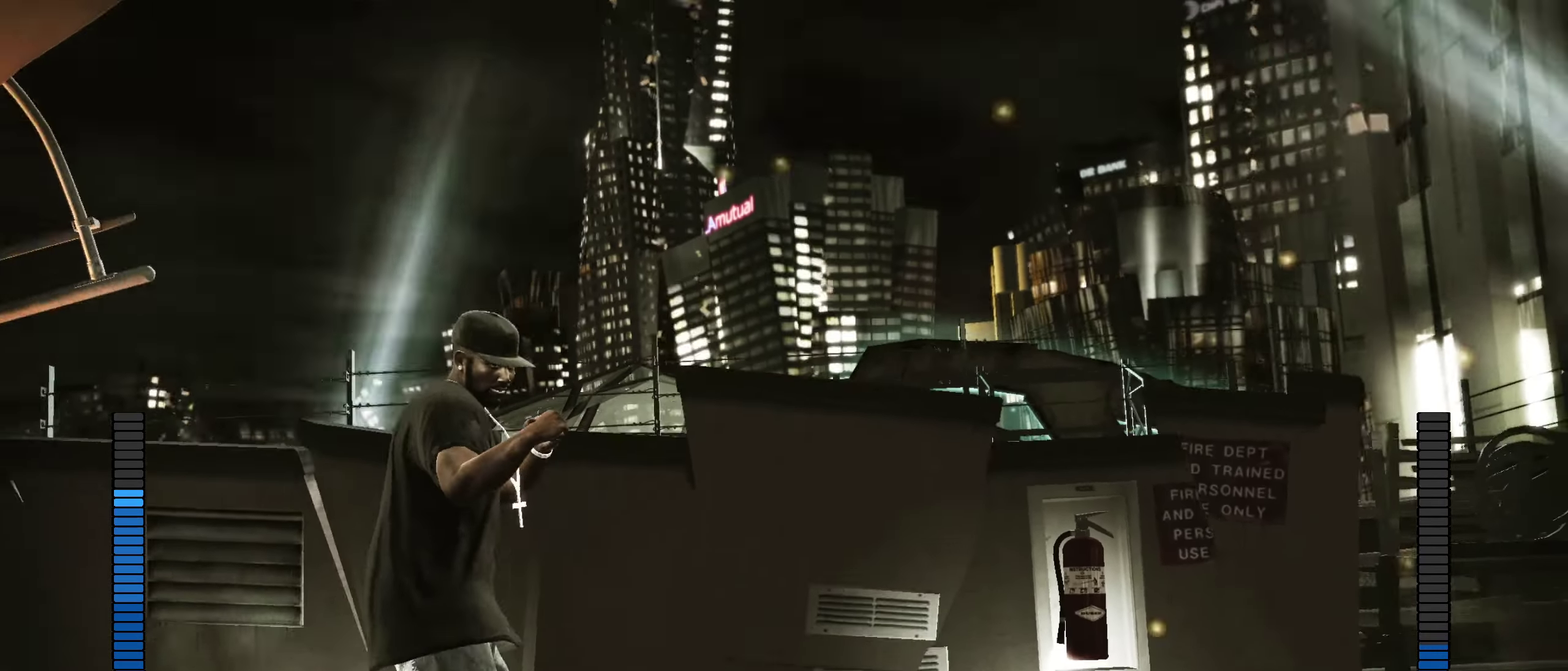
{"dt_ms": 350, "buttons": [], "left_stick": "center", "right_stick": "center", "events": [[217, "R1", "down"], [250, "left_stick", "center"], [283, "R1", "up"]]}
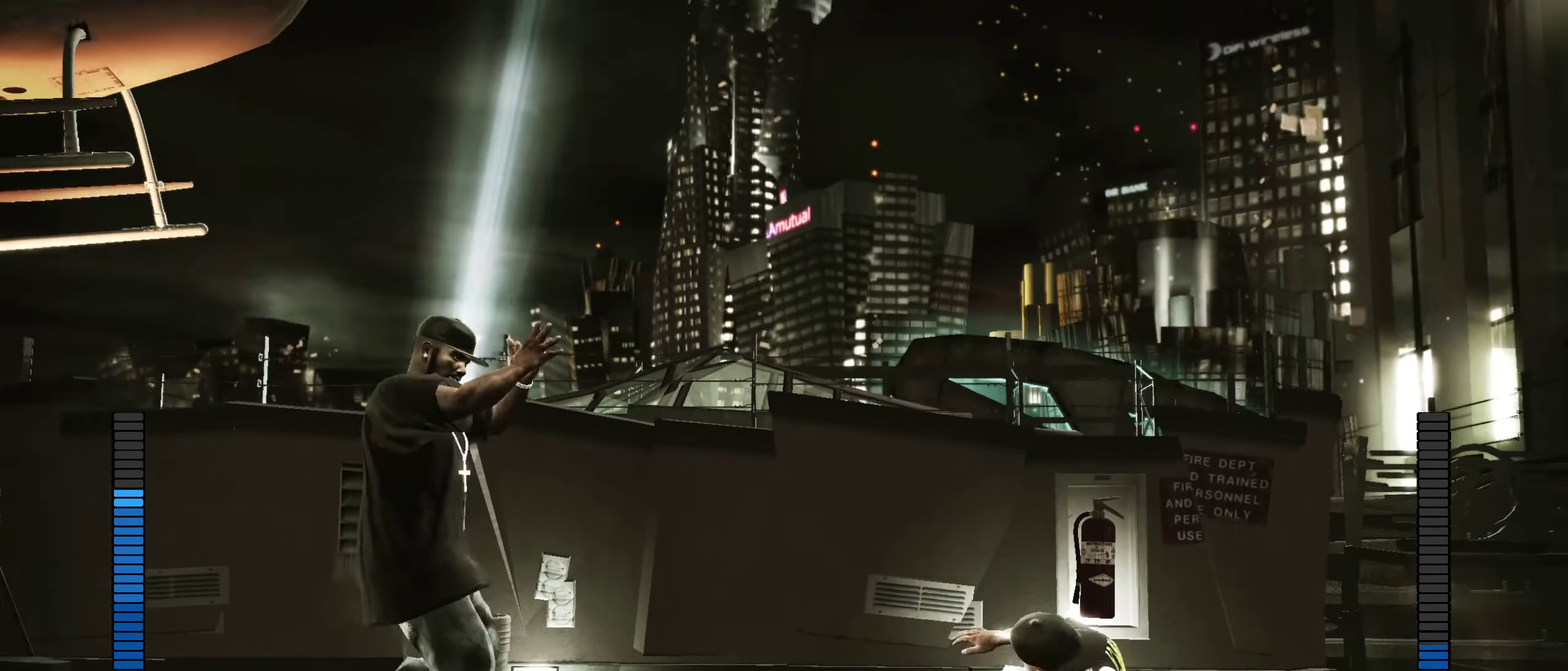
{"dt_ms": 900, "buttons": [], "left_stick": "center", "right_stick": "center", "events": [[150, "L1", "down"], [233, "L1", "up"], [500, "X", "down"], [567, "X", "up"], [850, "A", "down"], [900, "A", "up"]]}
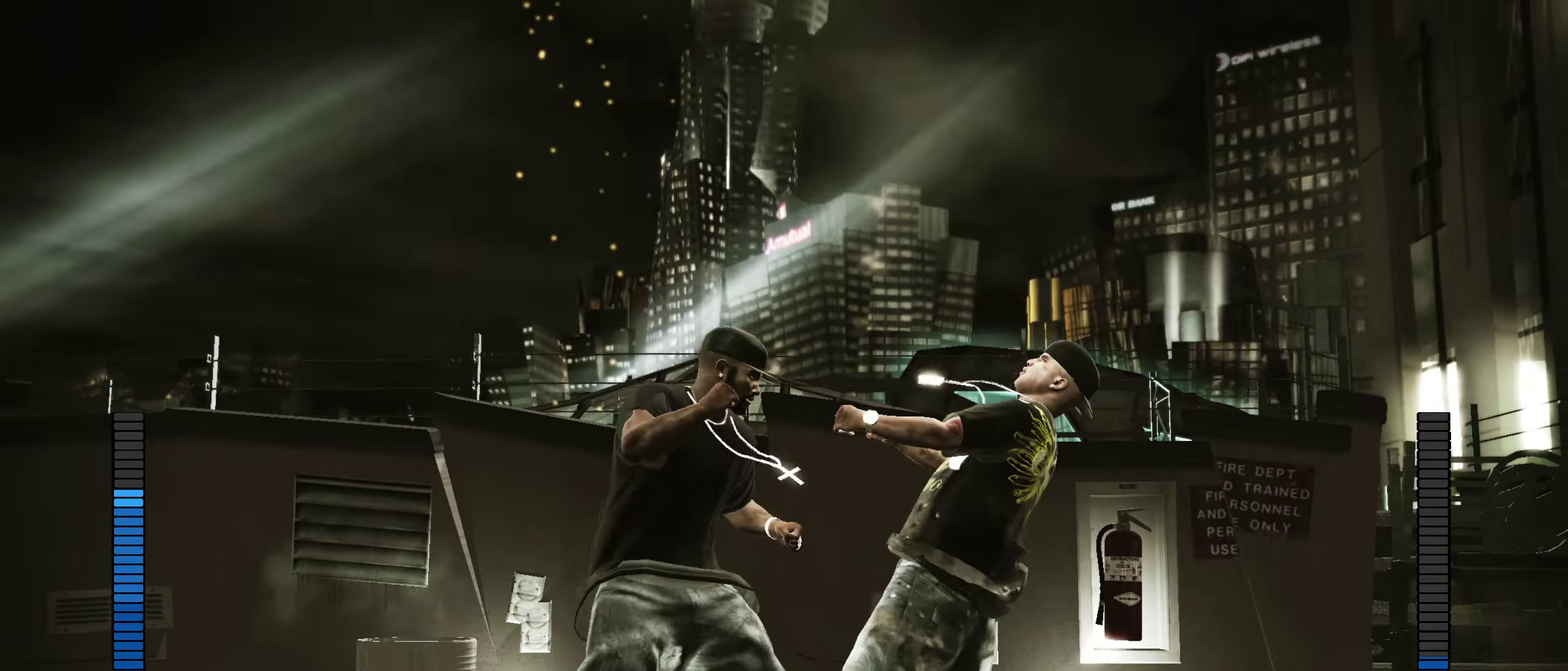
{"dt_ms": 250, "buttons": [], "left_stick": "center", "right_stick": "center", "events": [[67, "A", "down"], [117, "A", "up"]]}
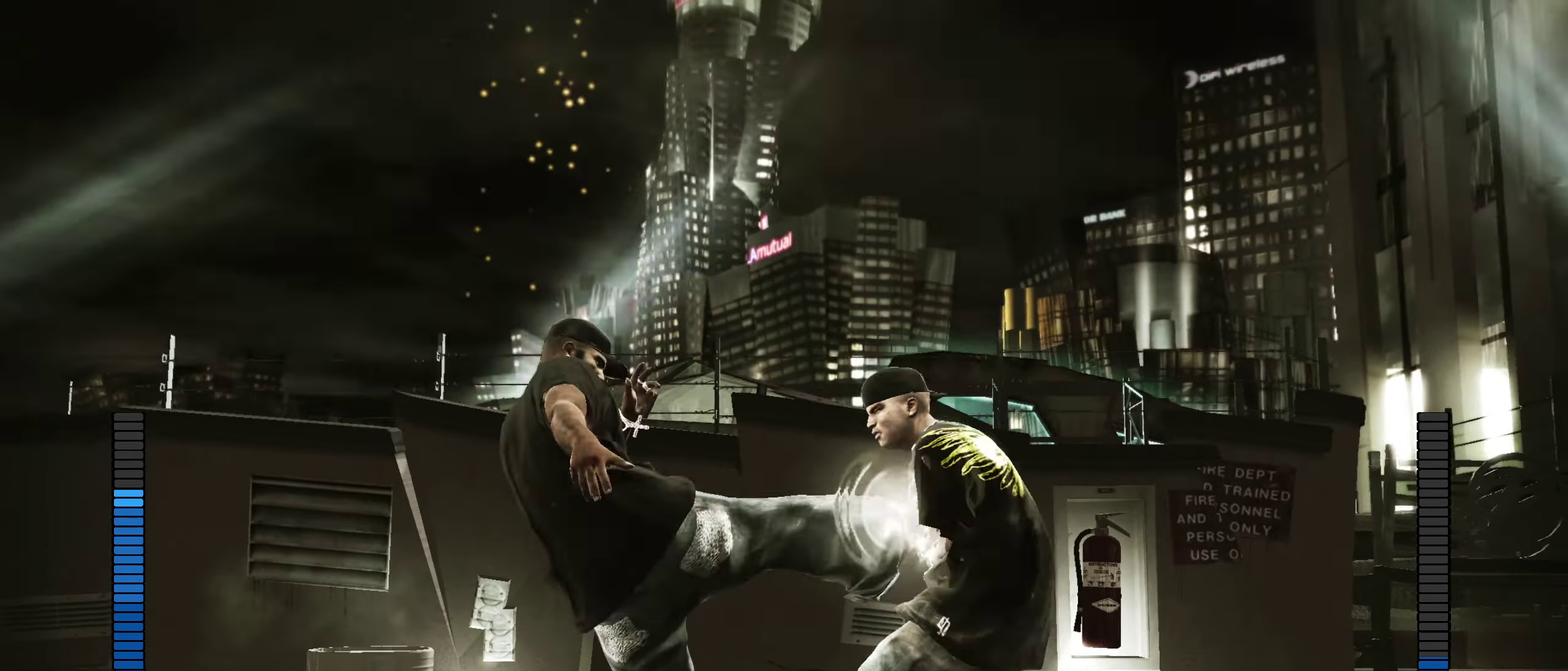
{"dt_ms": 650, "buttons": [], "left_stick": "center", "right_stick": "center", "events": [[83, "left_stick", "right"], [650, "left_stick", "center"]]}
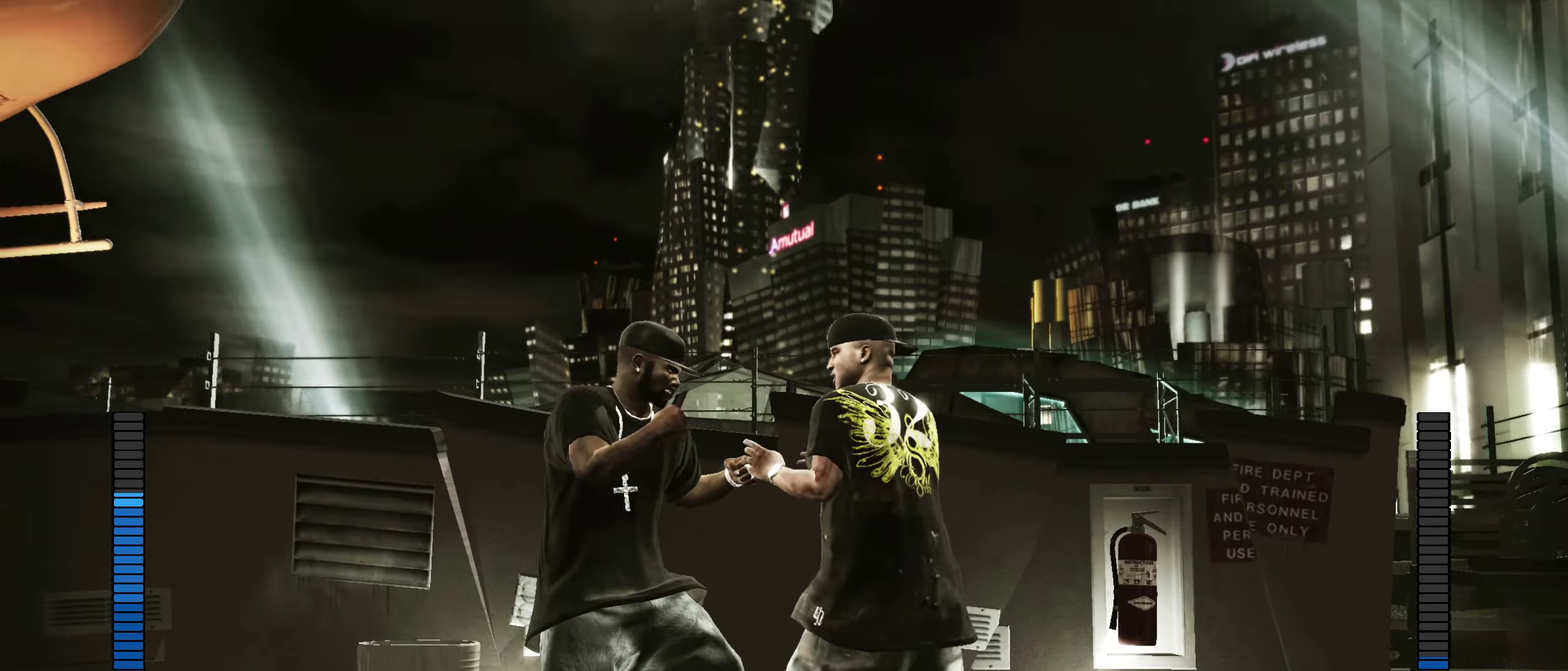
{"dt_ms": 350, "buttons": [], "left_stick": "center", "right_stick": "center", "events": [[50, "R2", "down"], [117, "right_stick", "up-right"], [167, "right_stick", "up"], [300, "right_stick", "center"], [317, "R2", "up"]]}